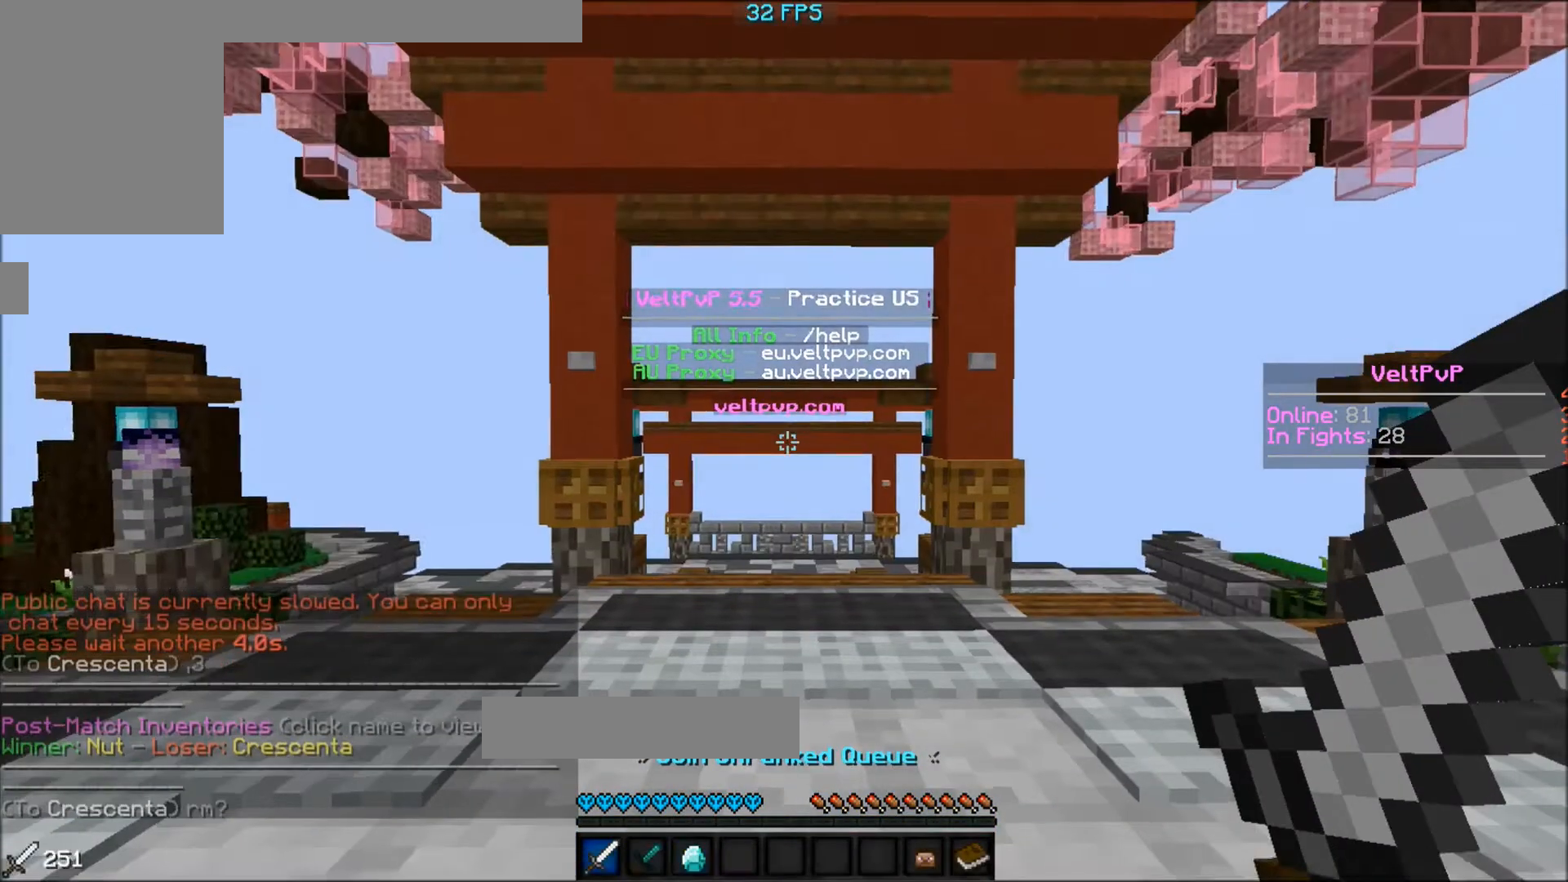
Gameplay with keyboard; each line is a JSON object with the keys held at the frame after it. "events" lists presses ("down") and releases ("up") of "a", "d", "s" and "w" between this image and that frame as [ms after this image, input, new state], when the widget could be followed in between. No other keys are recorded. Mouse input is not recorded.
{"keys": ["w"], "events": [[400, "w", "down"]]}
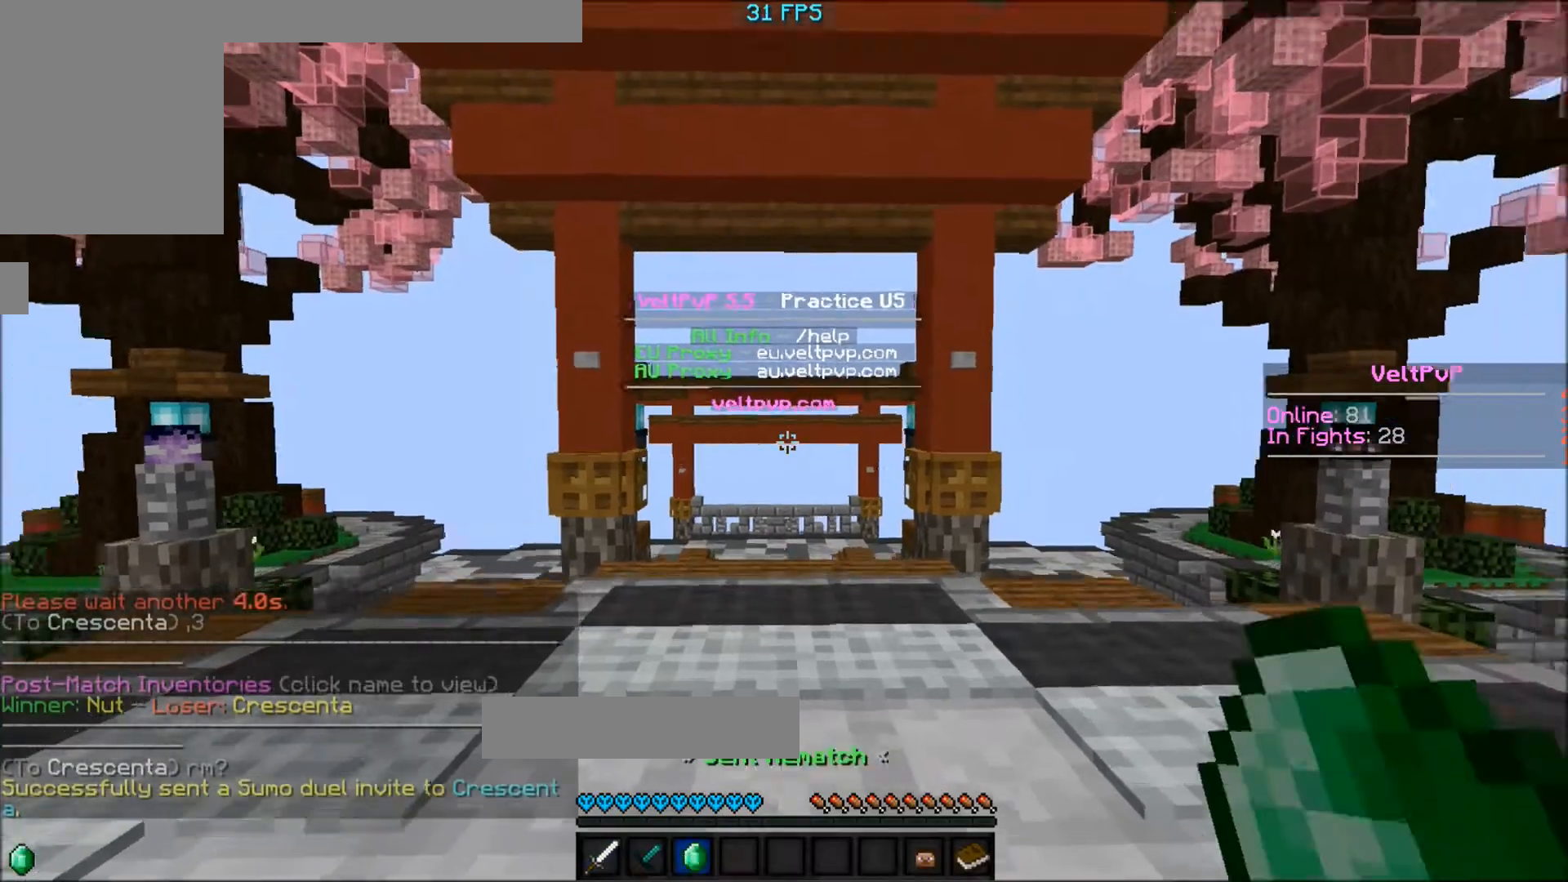
{"keys": ["w"], "events": []}
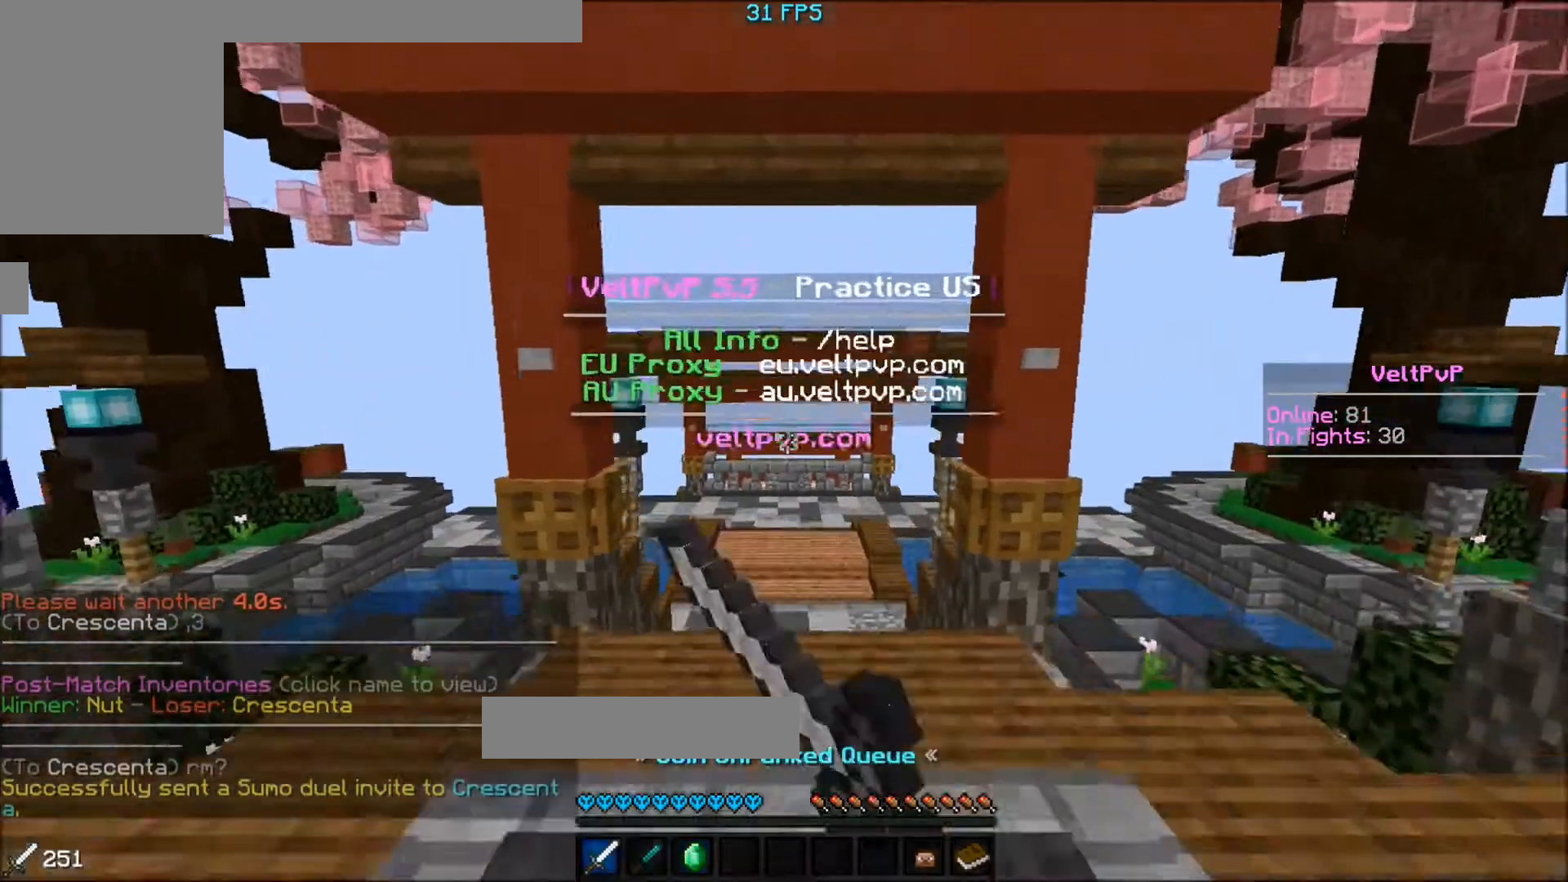
{"keys": ["w"], "events": []}
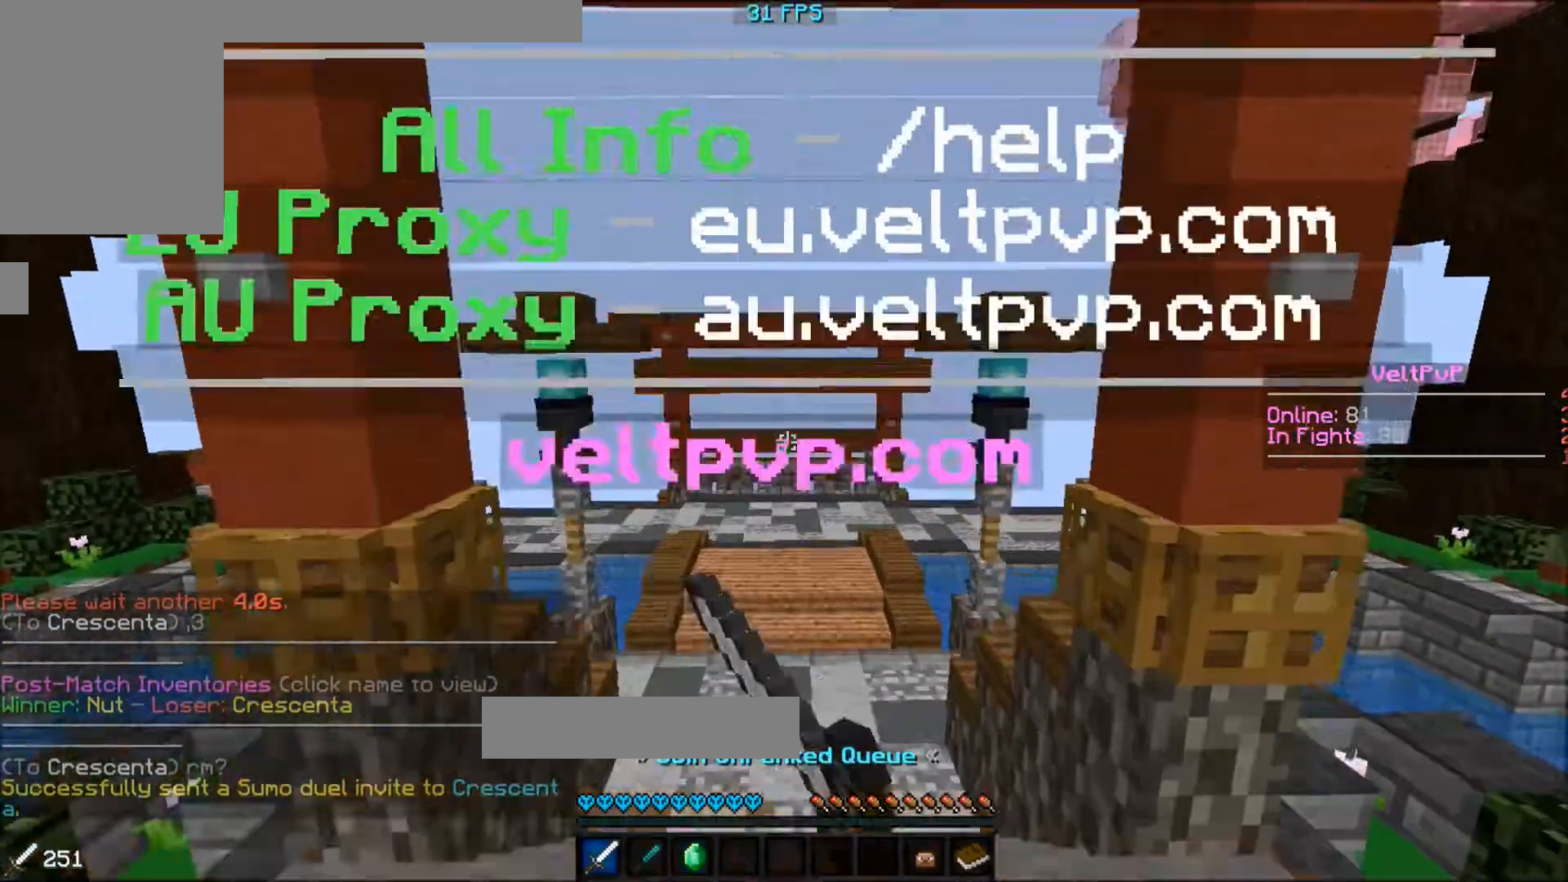
{"keys": ["w"], "events": []}
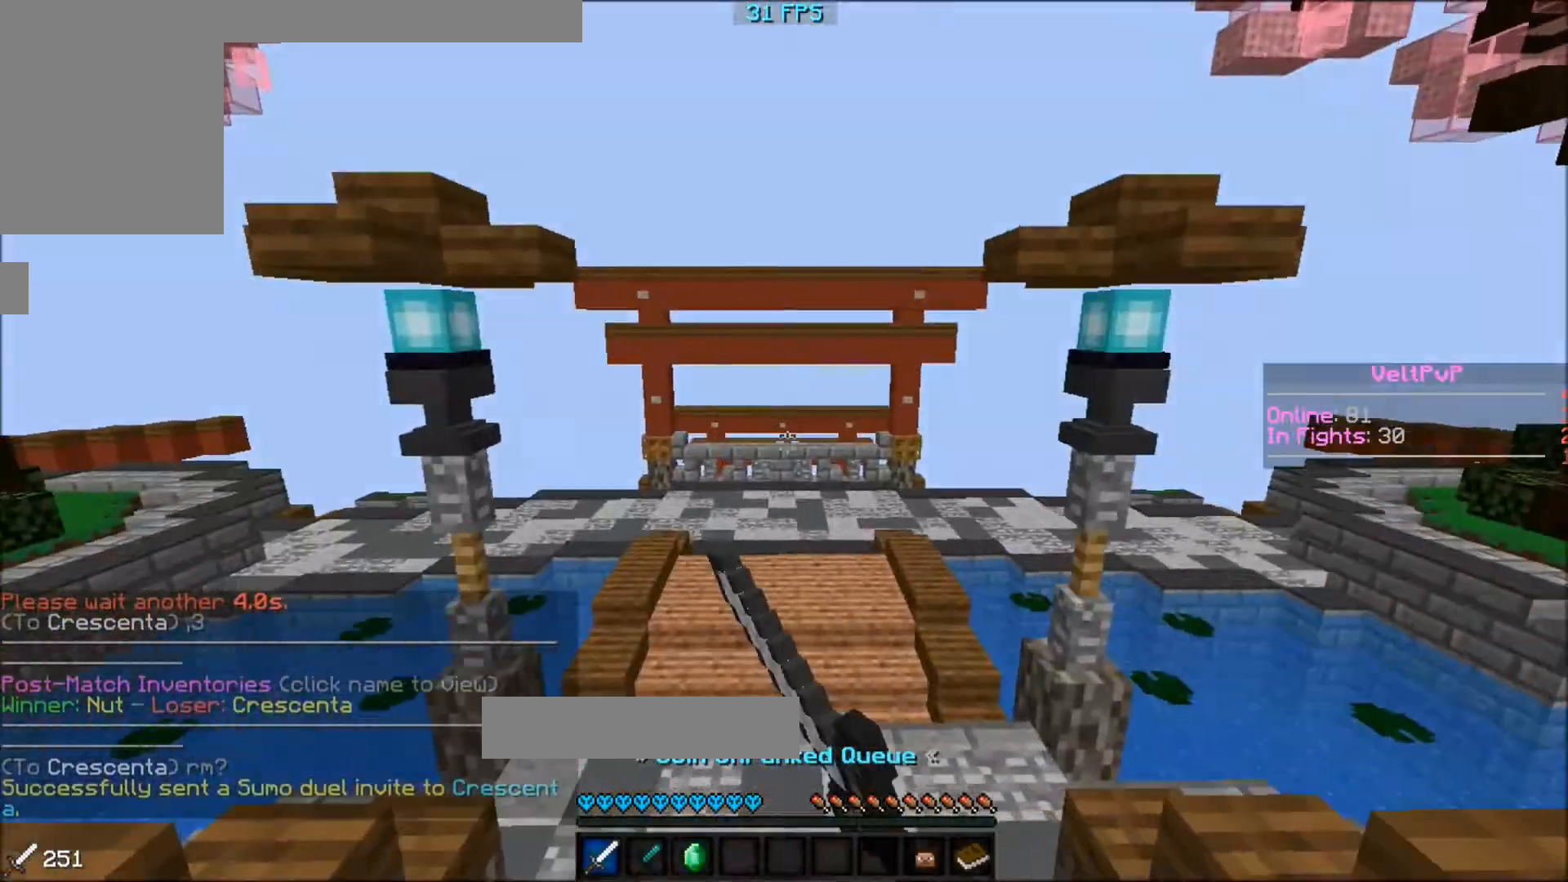
{"keys": ["w"], "events": []}
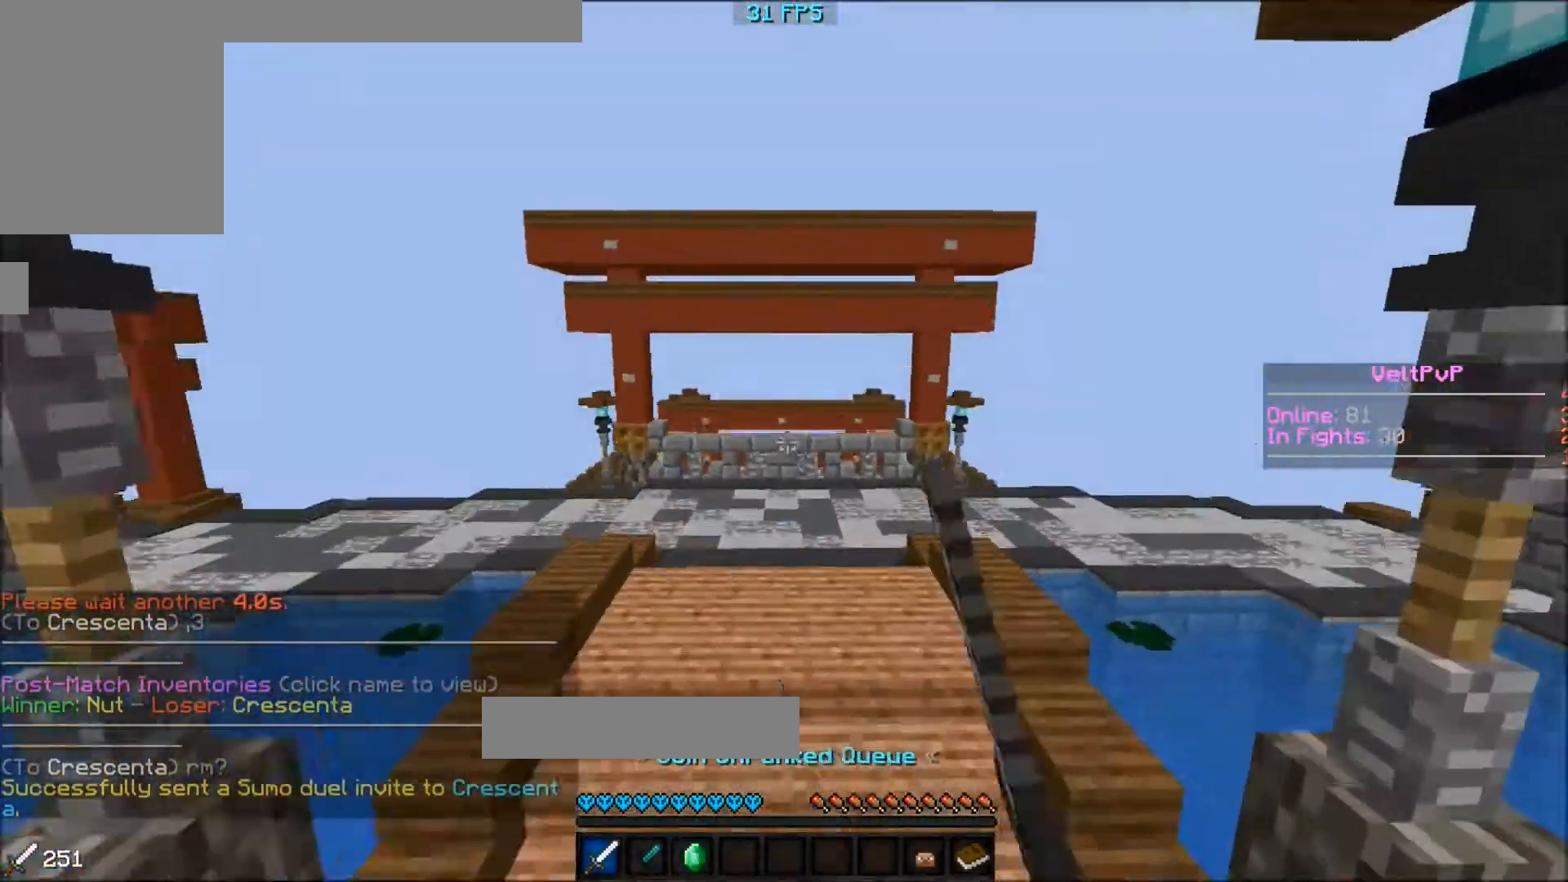
{"keys": ["w"], "events": []}
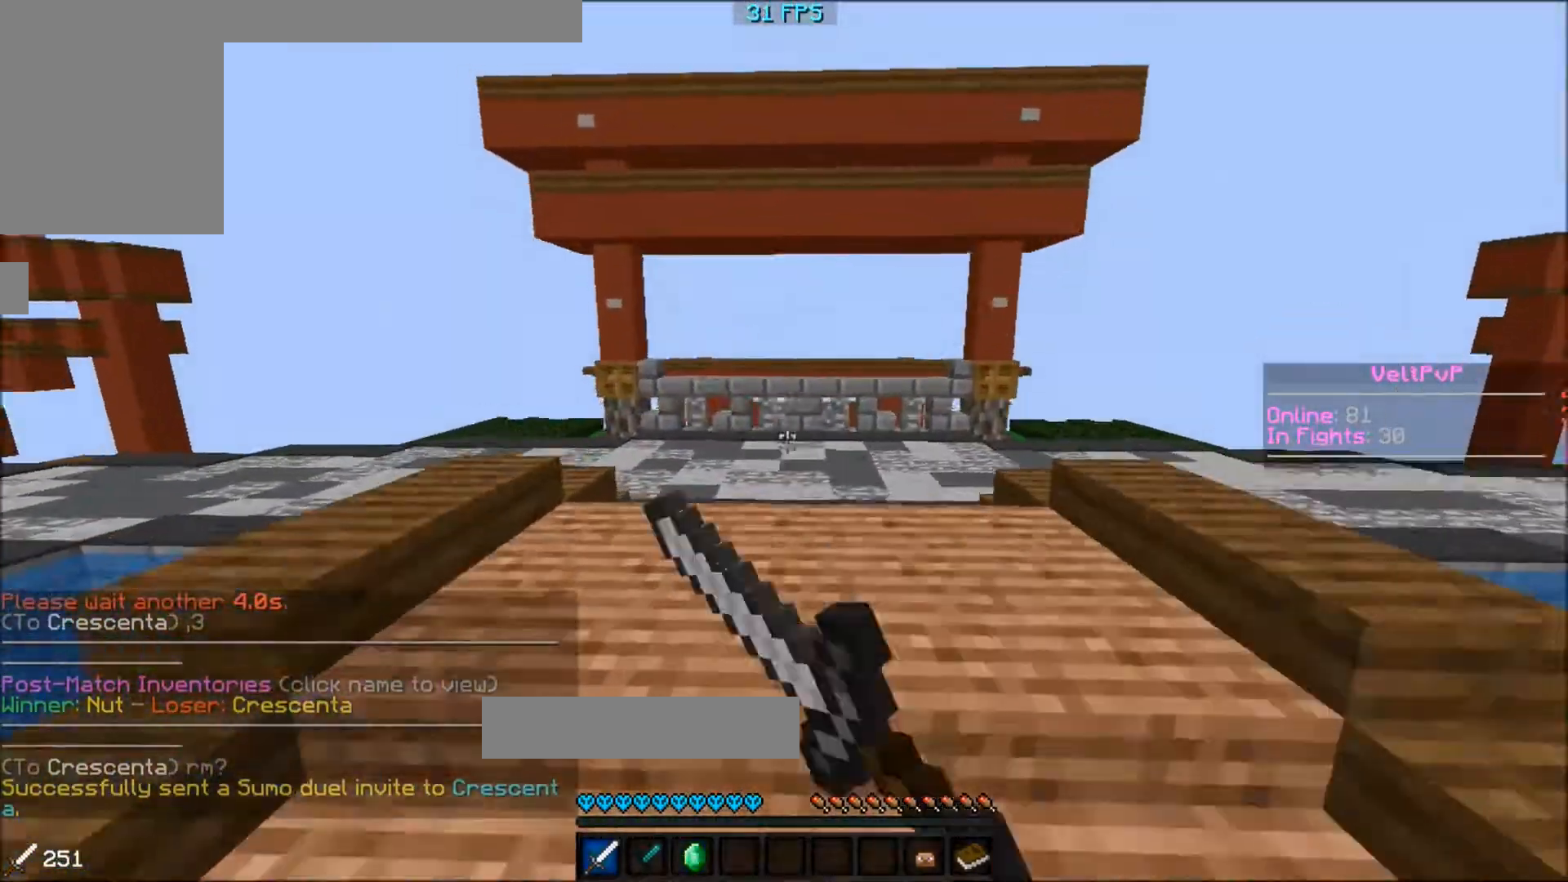
{"keys": ["w"], "events": []}
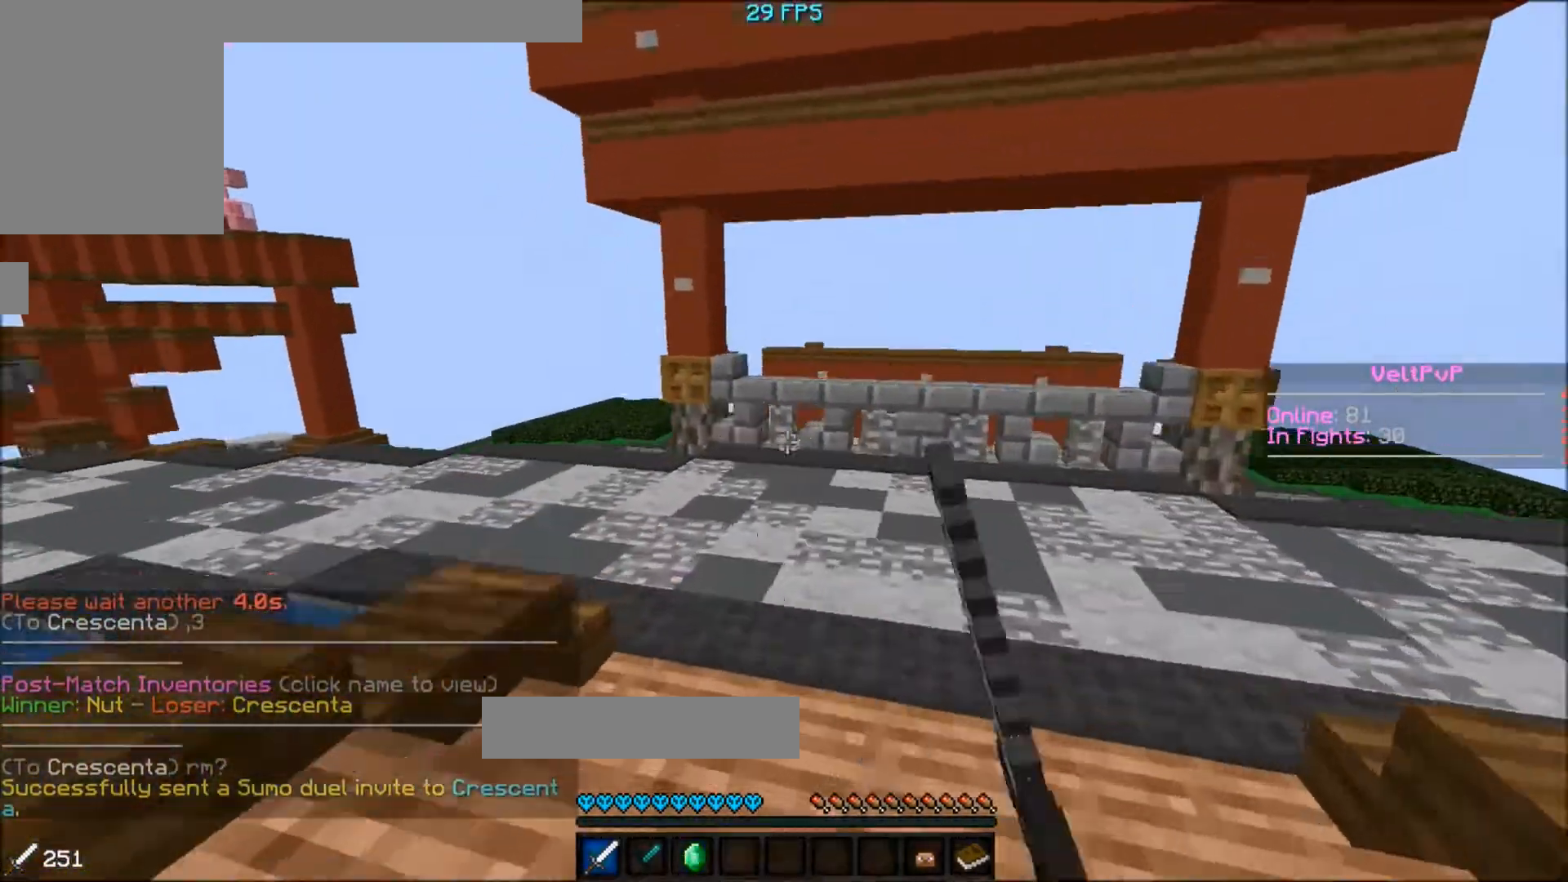
{"keys": ["w"], "events": []}
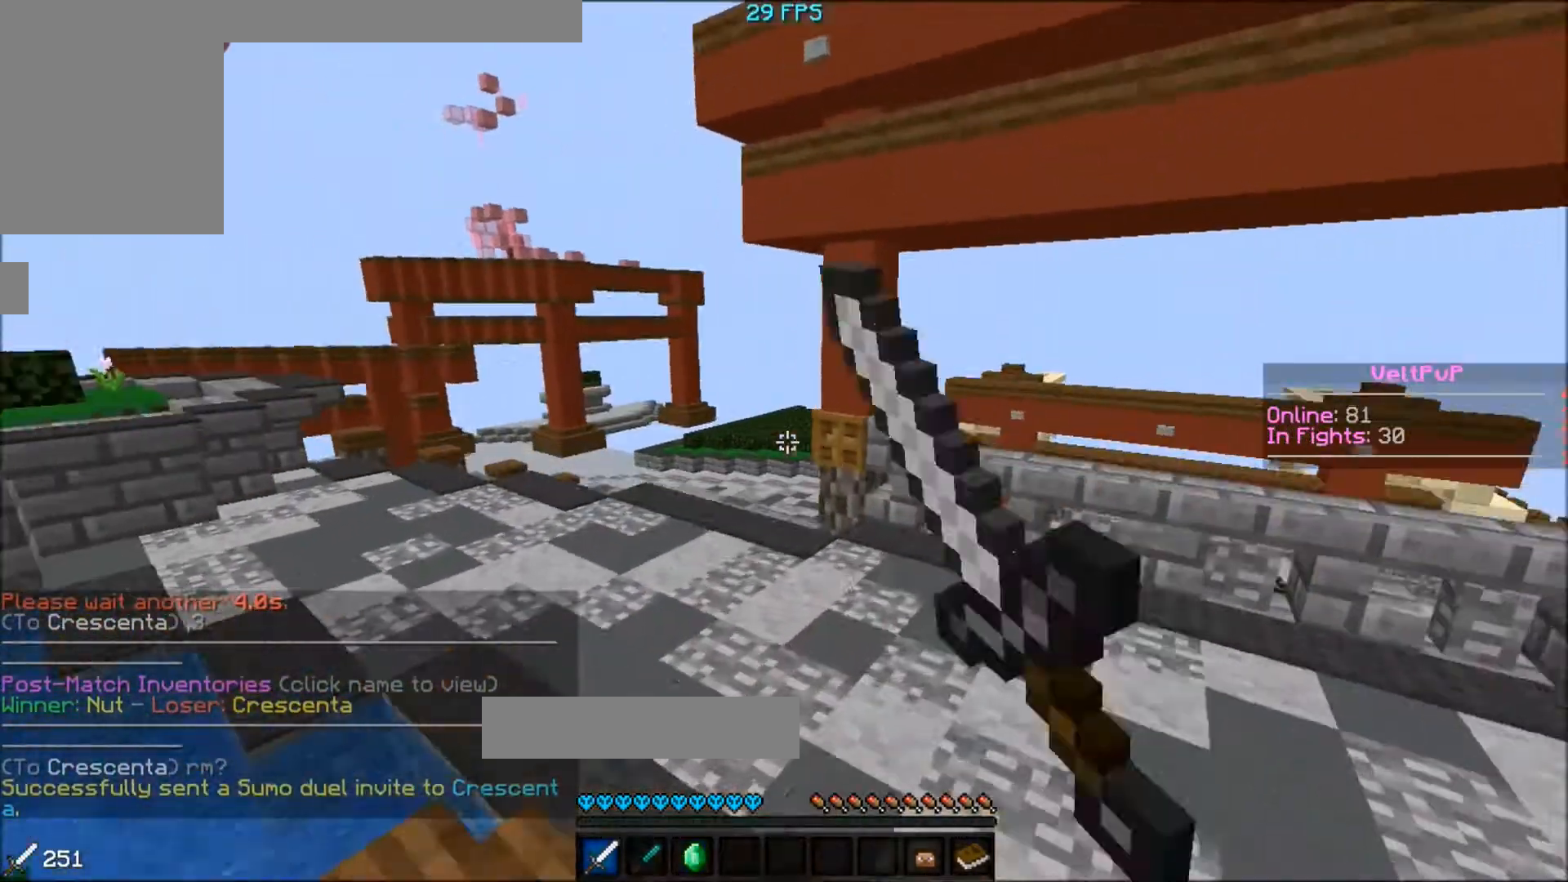
{"keys": ["w"], "events": []}
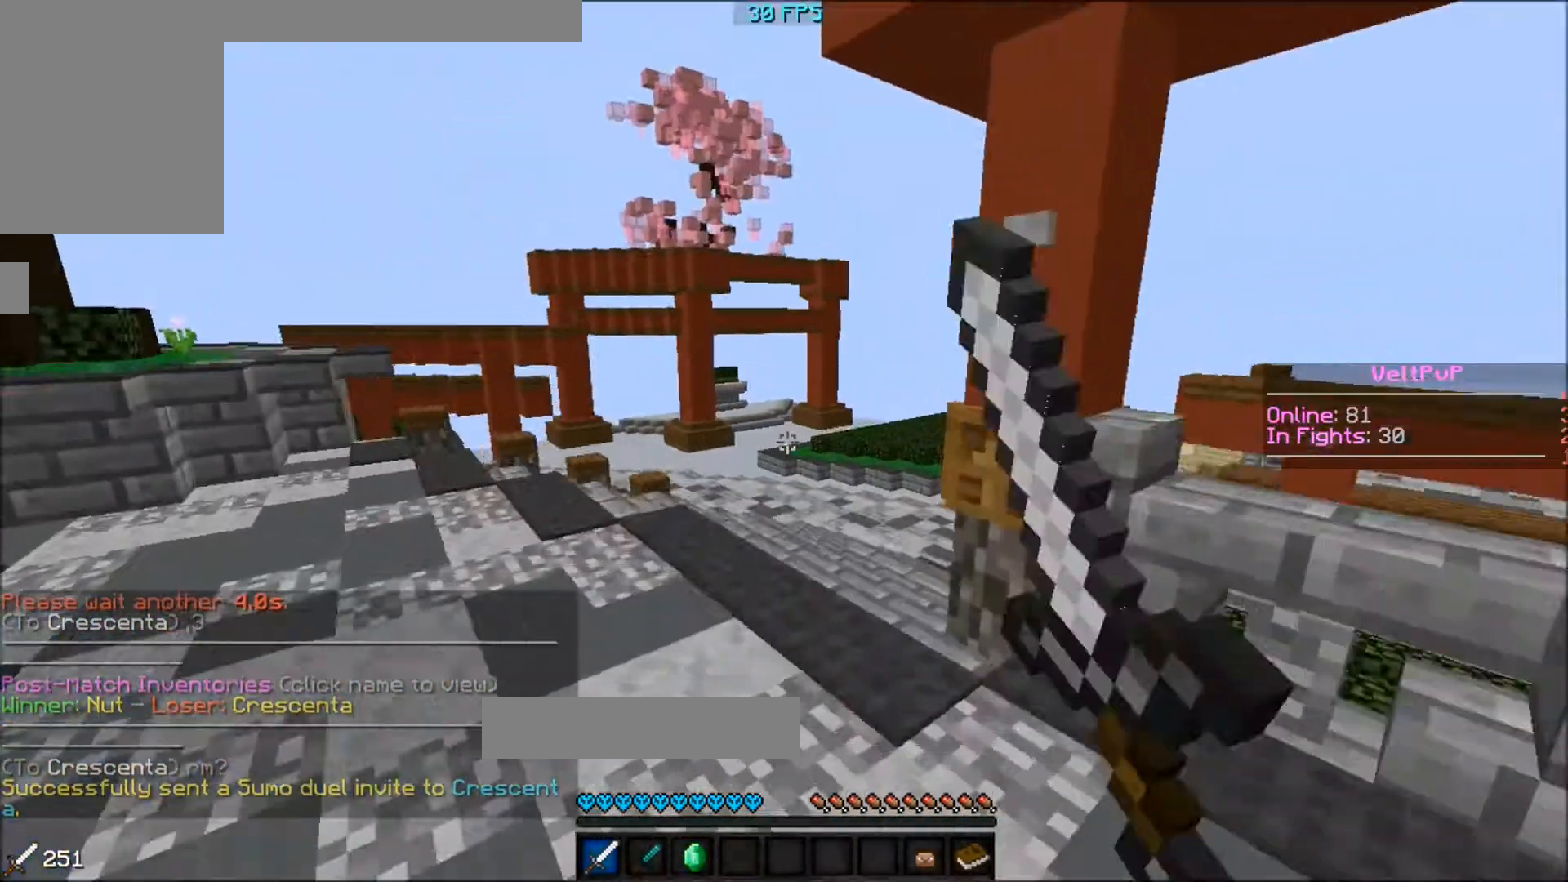
{"keys": ["w"], "events": []}
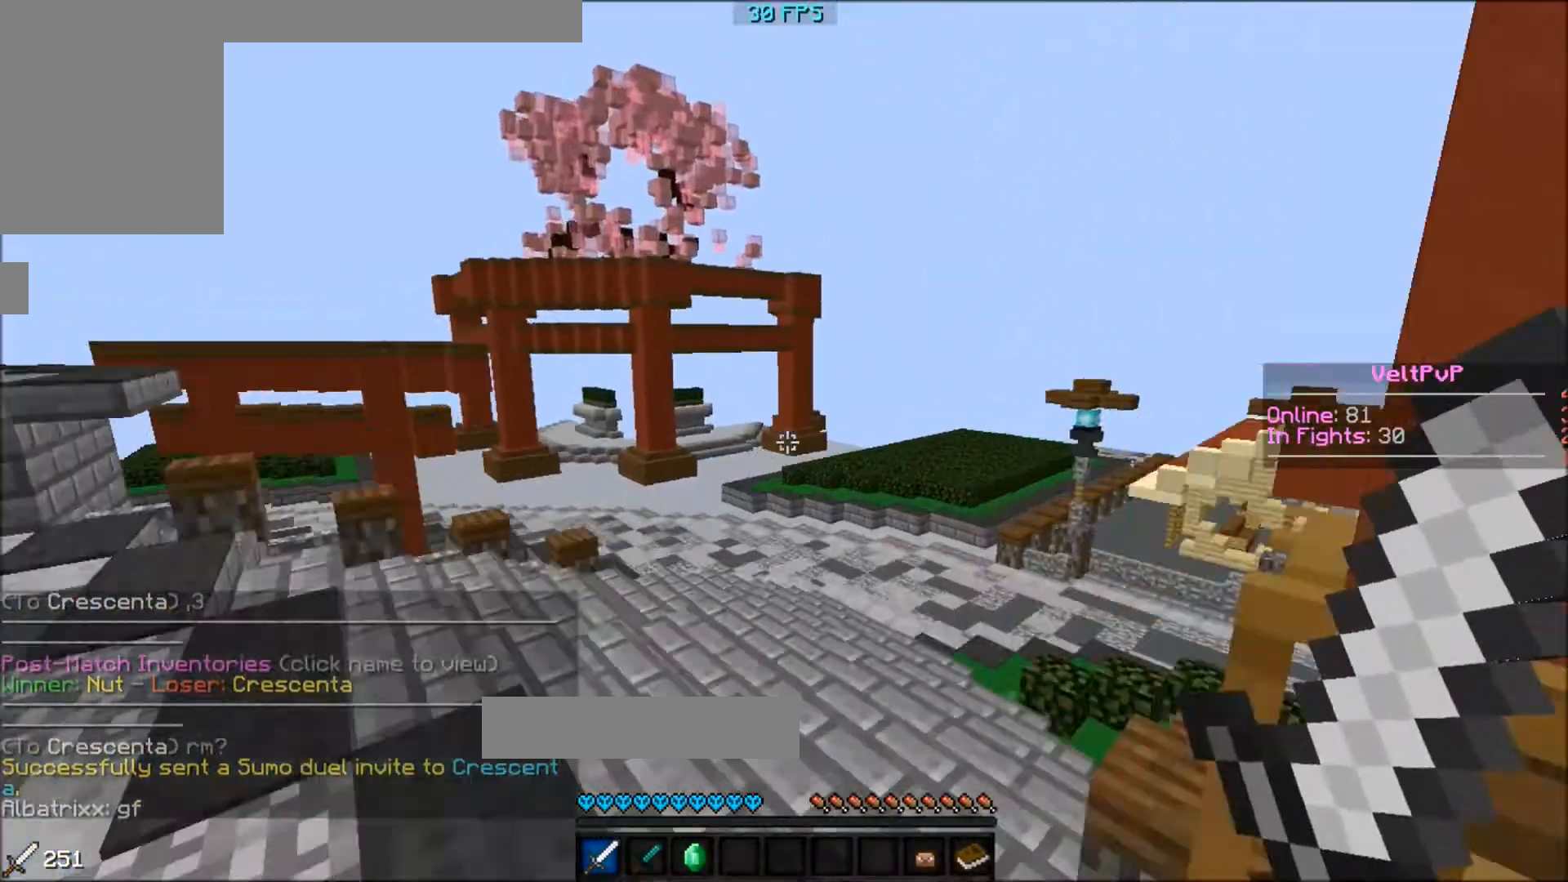
{"keys": ["w"], "events": []}
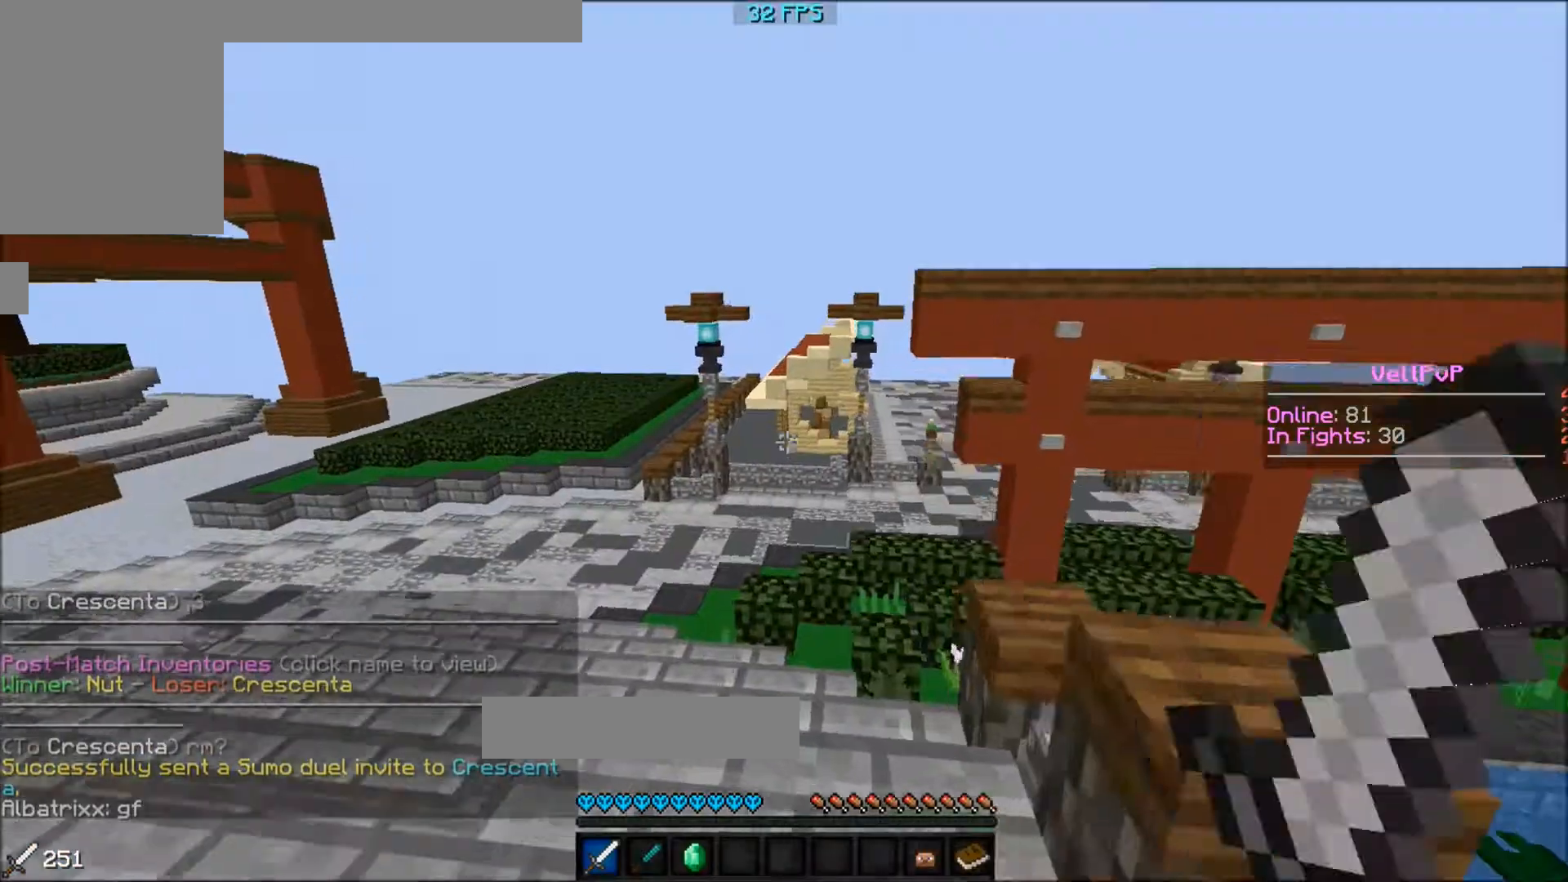
{"keys": ["w"], "events": []}
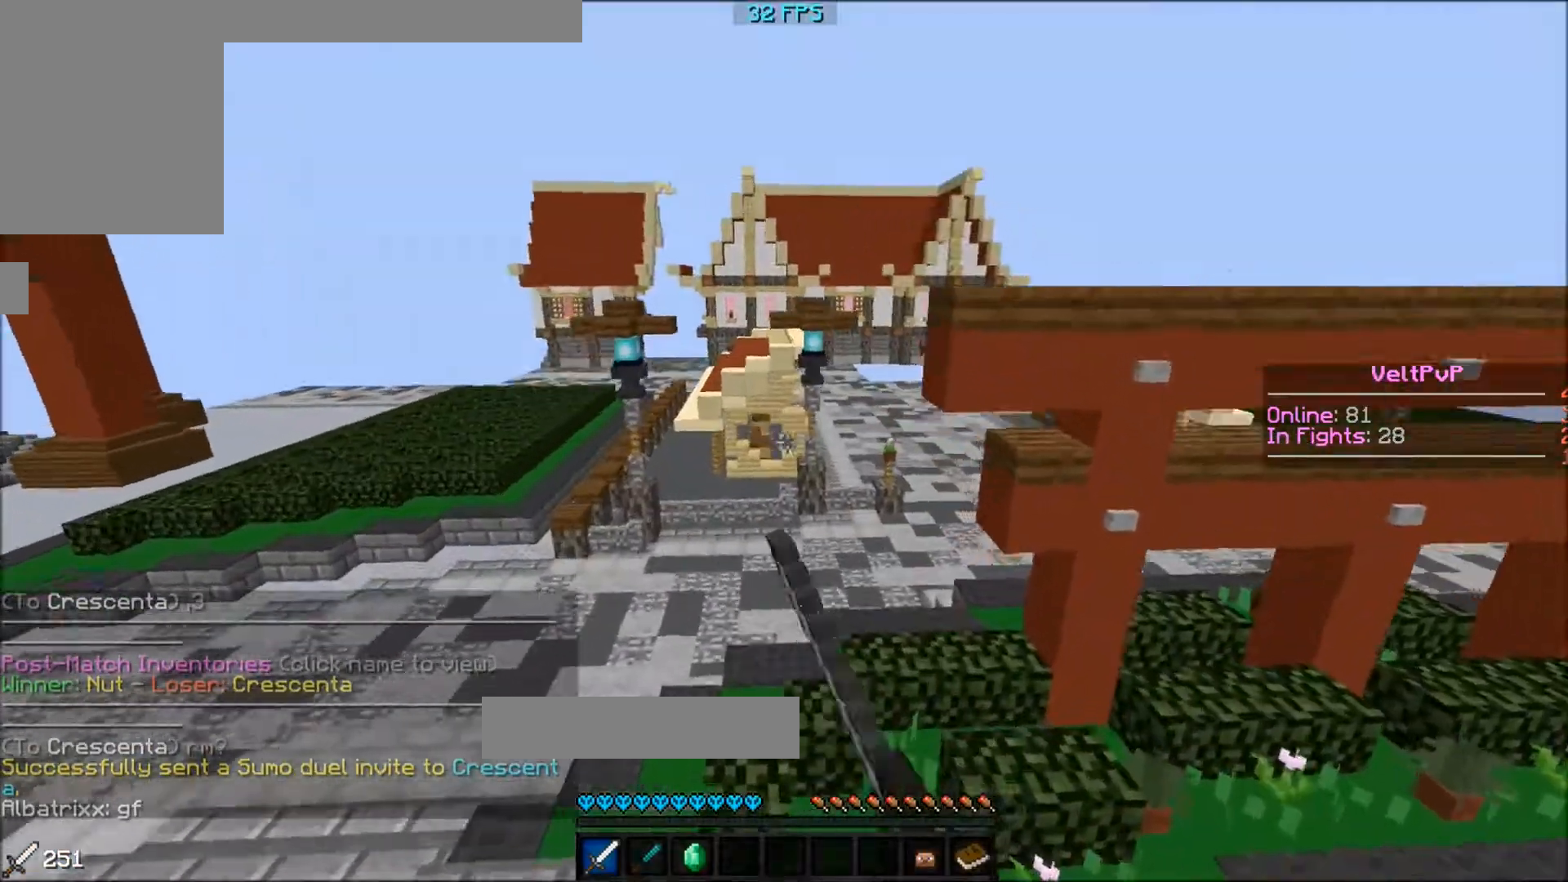
{"keys": ["w"], "events": []}
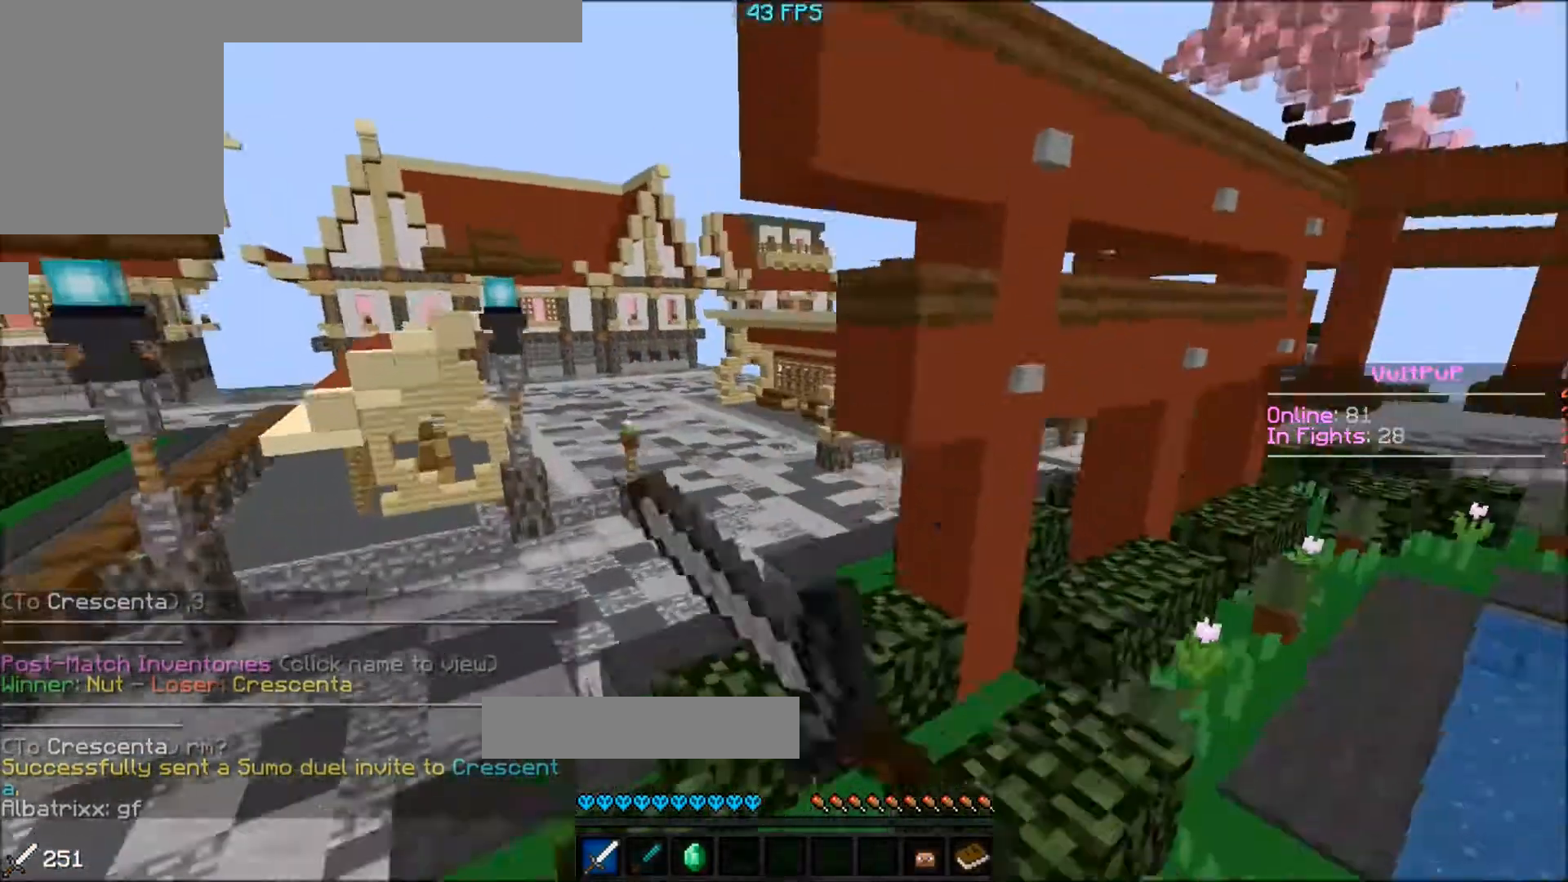
{"keys": ["w"], "events": []}
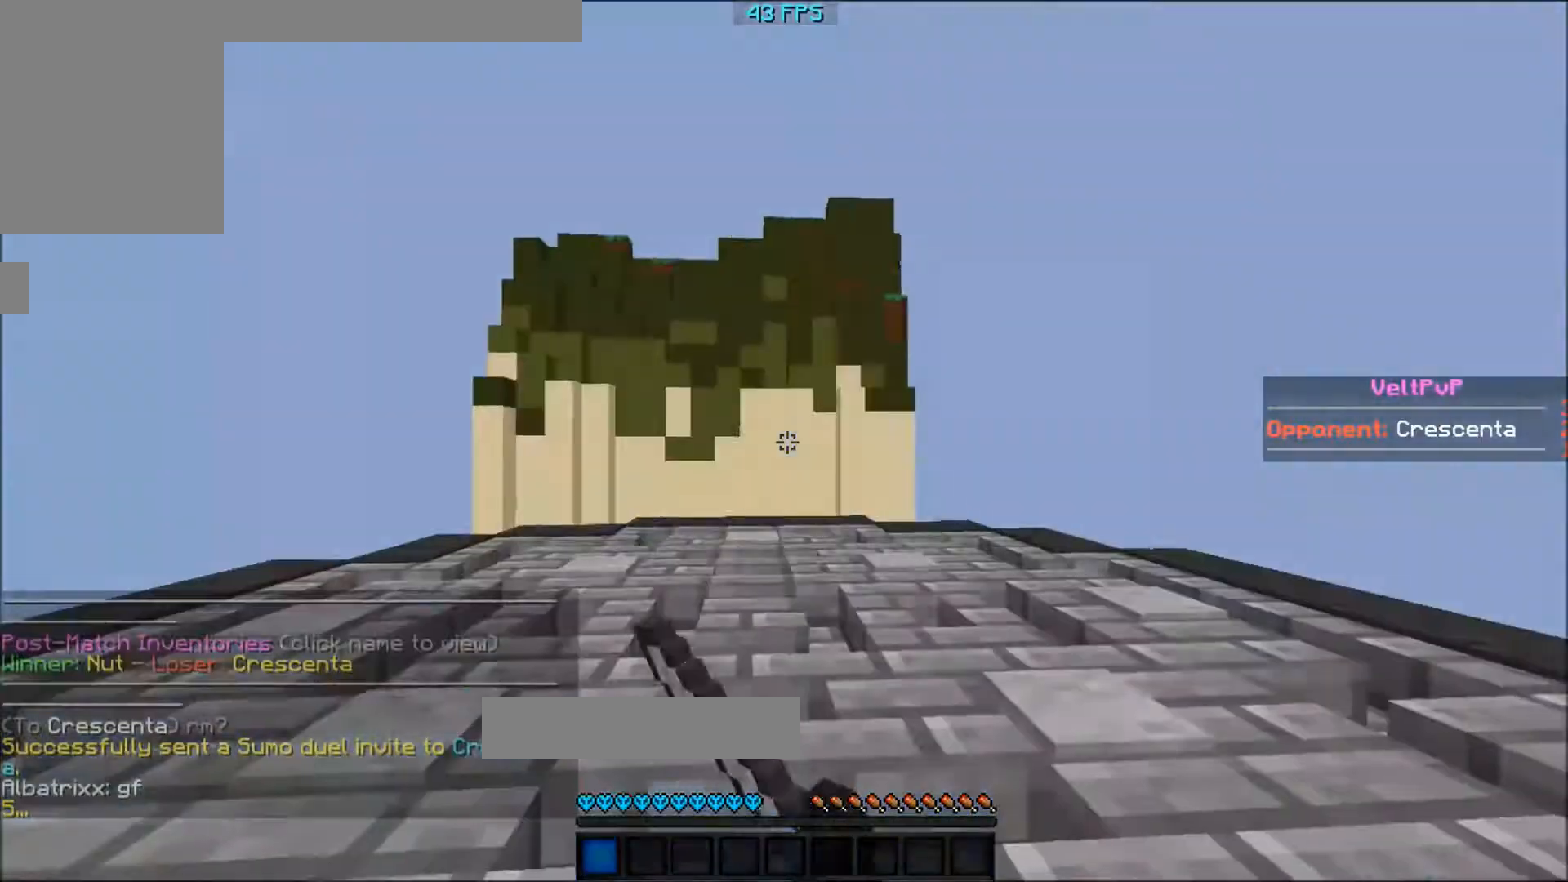
{"keys": ["w"], "events": []}
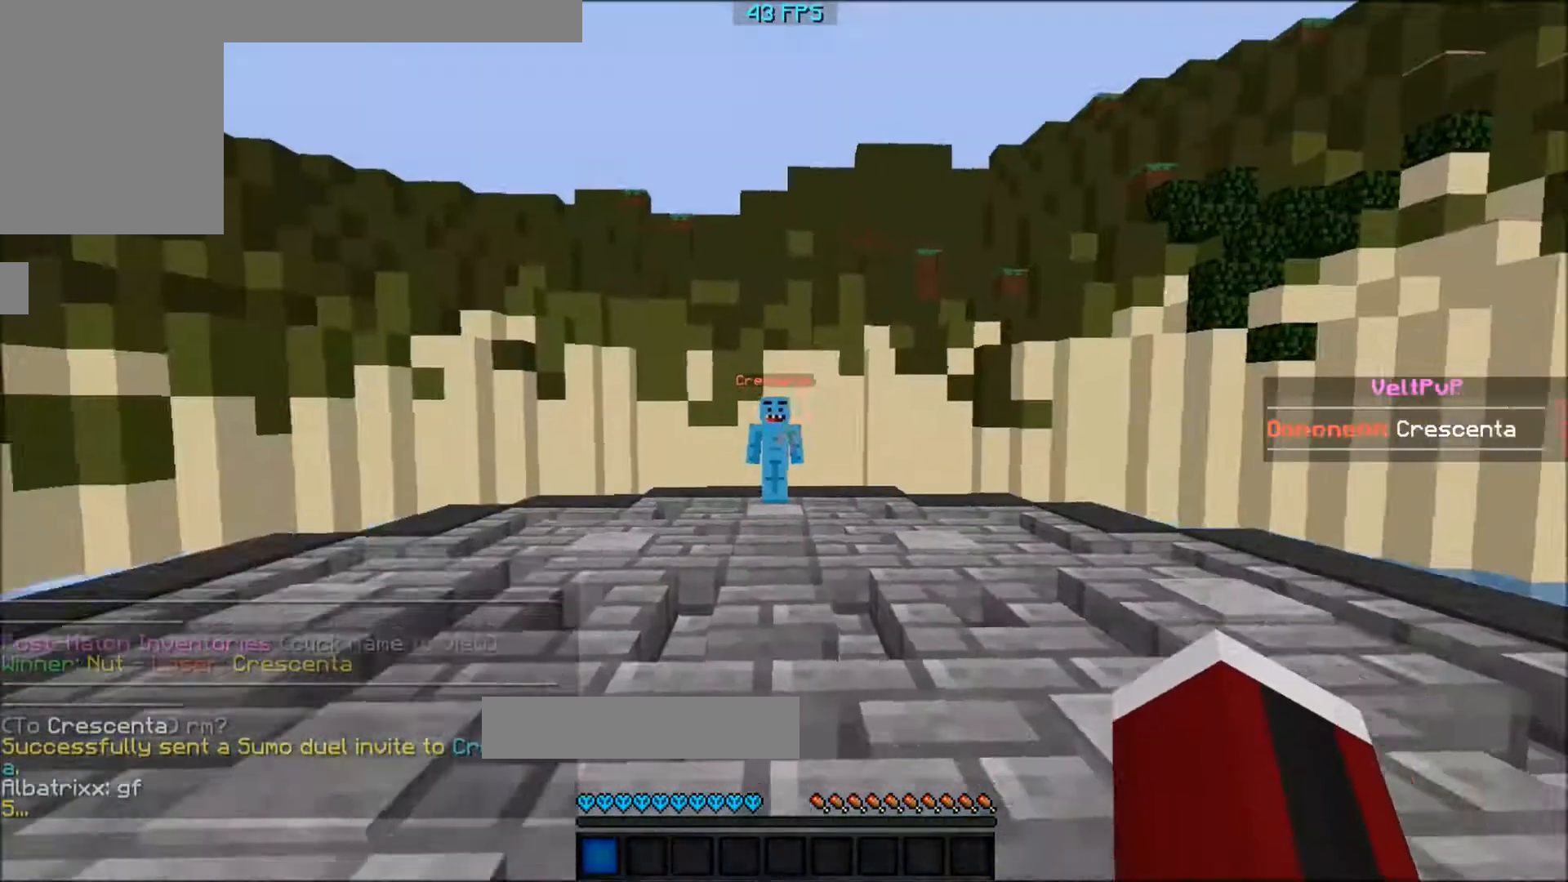
{"keys": ["w"], "events": []}
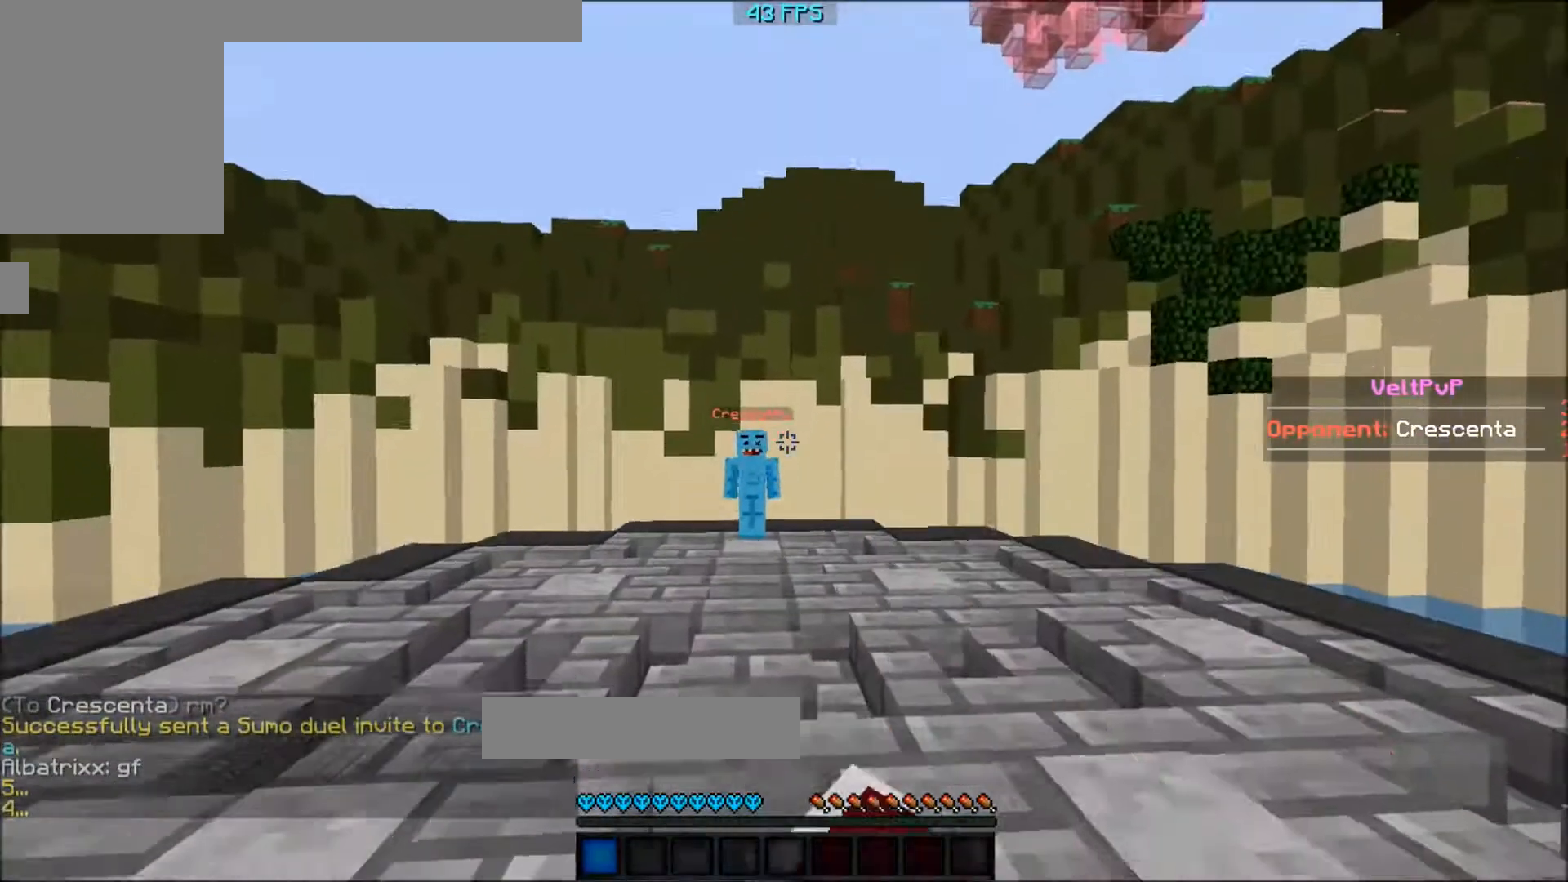
{"keys": ["w"], "events": []}
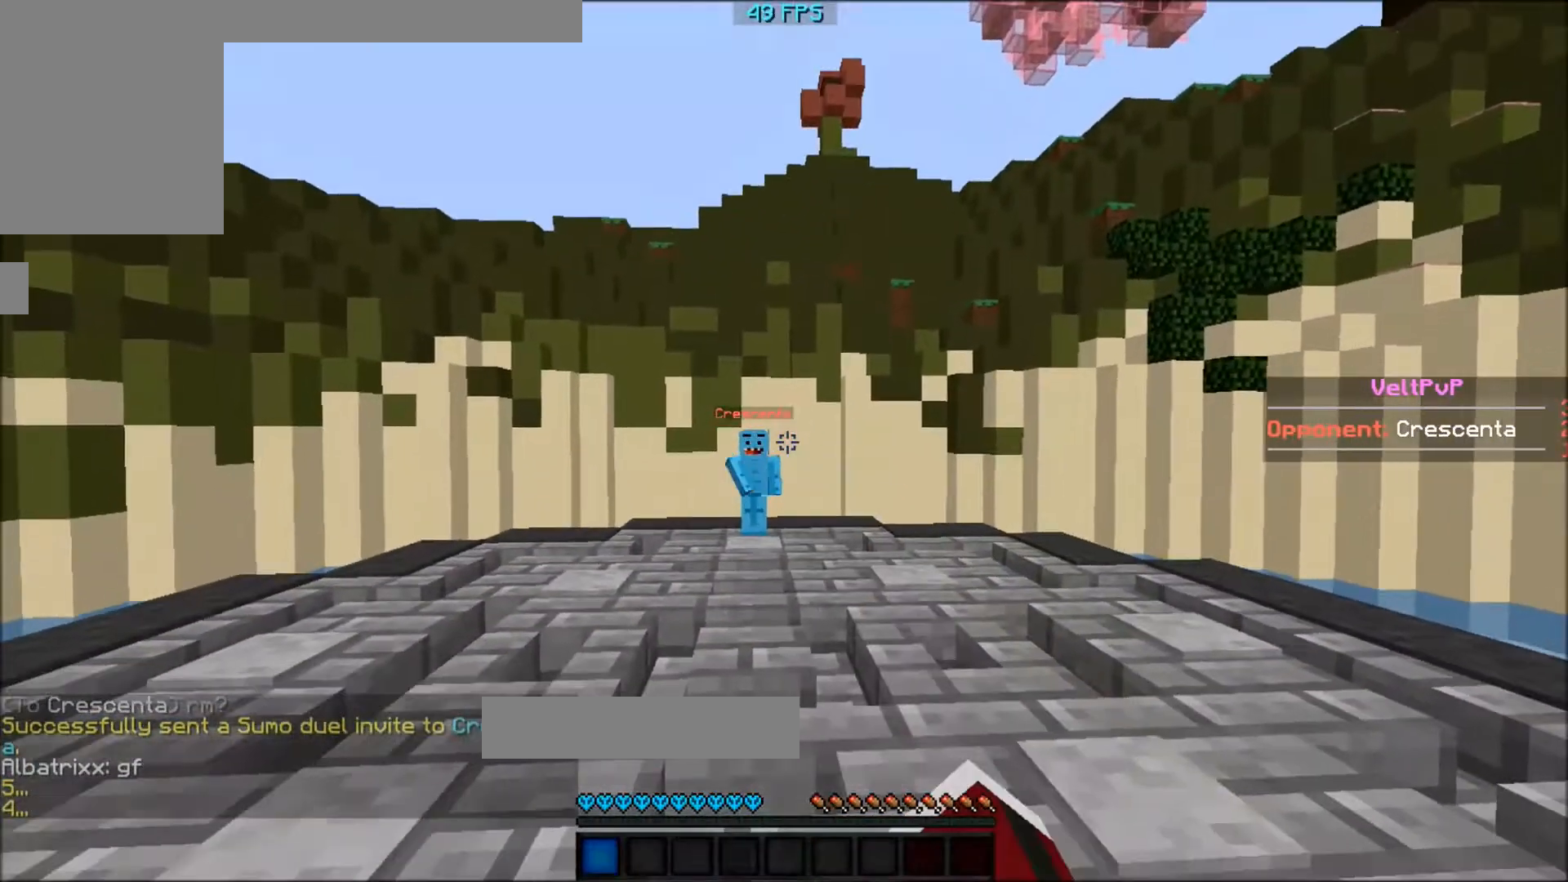
{"keys": ["w"], "events": []}
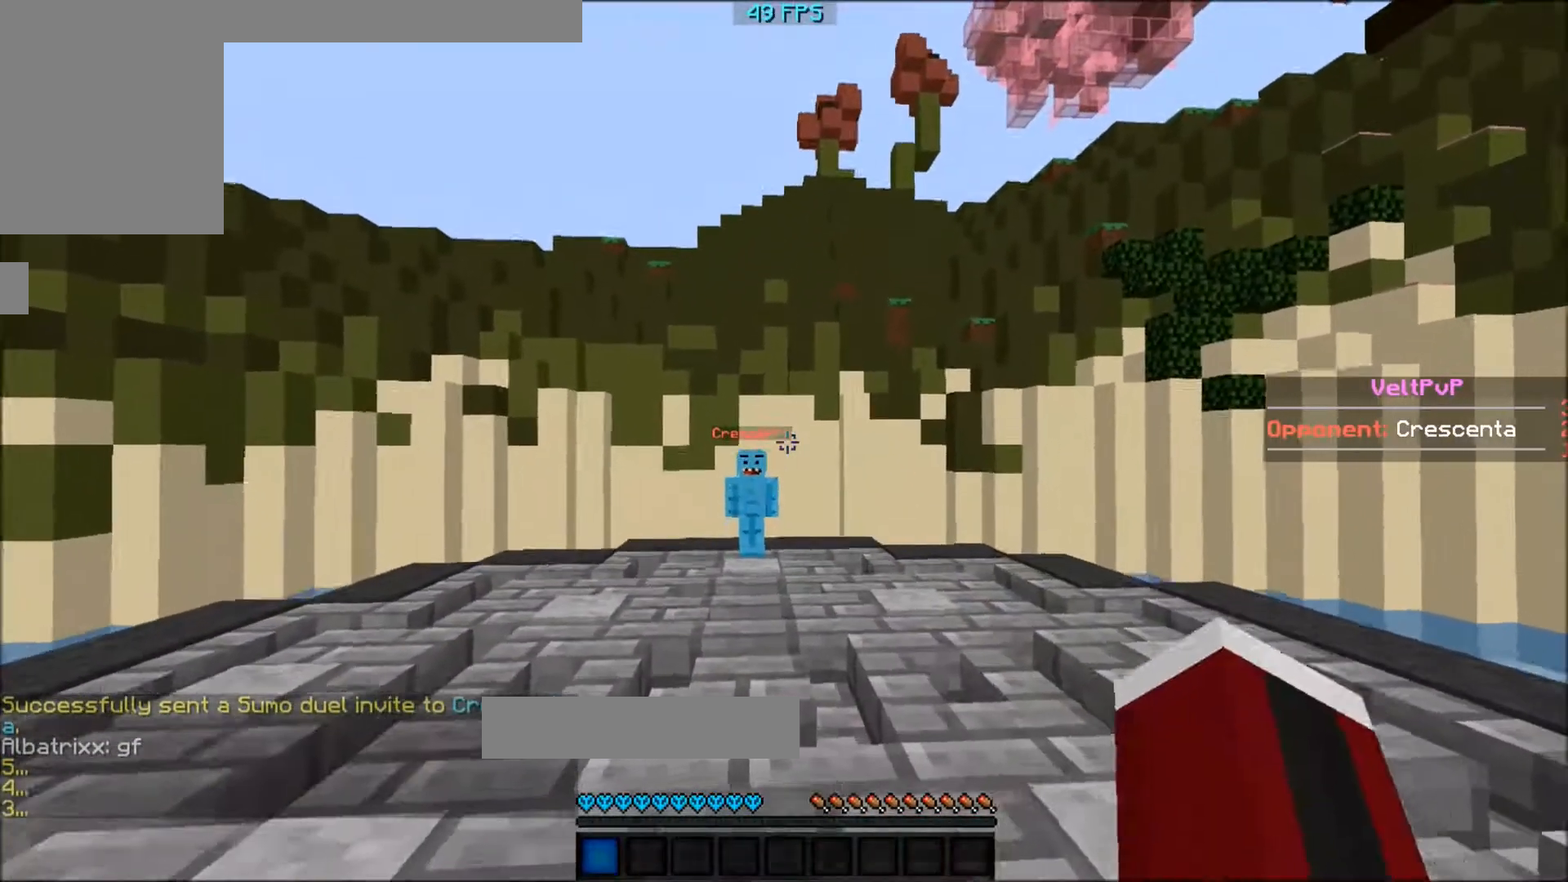
{"keys": ["w"], "events": []}
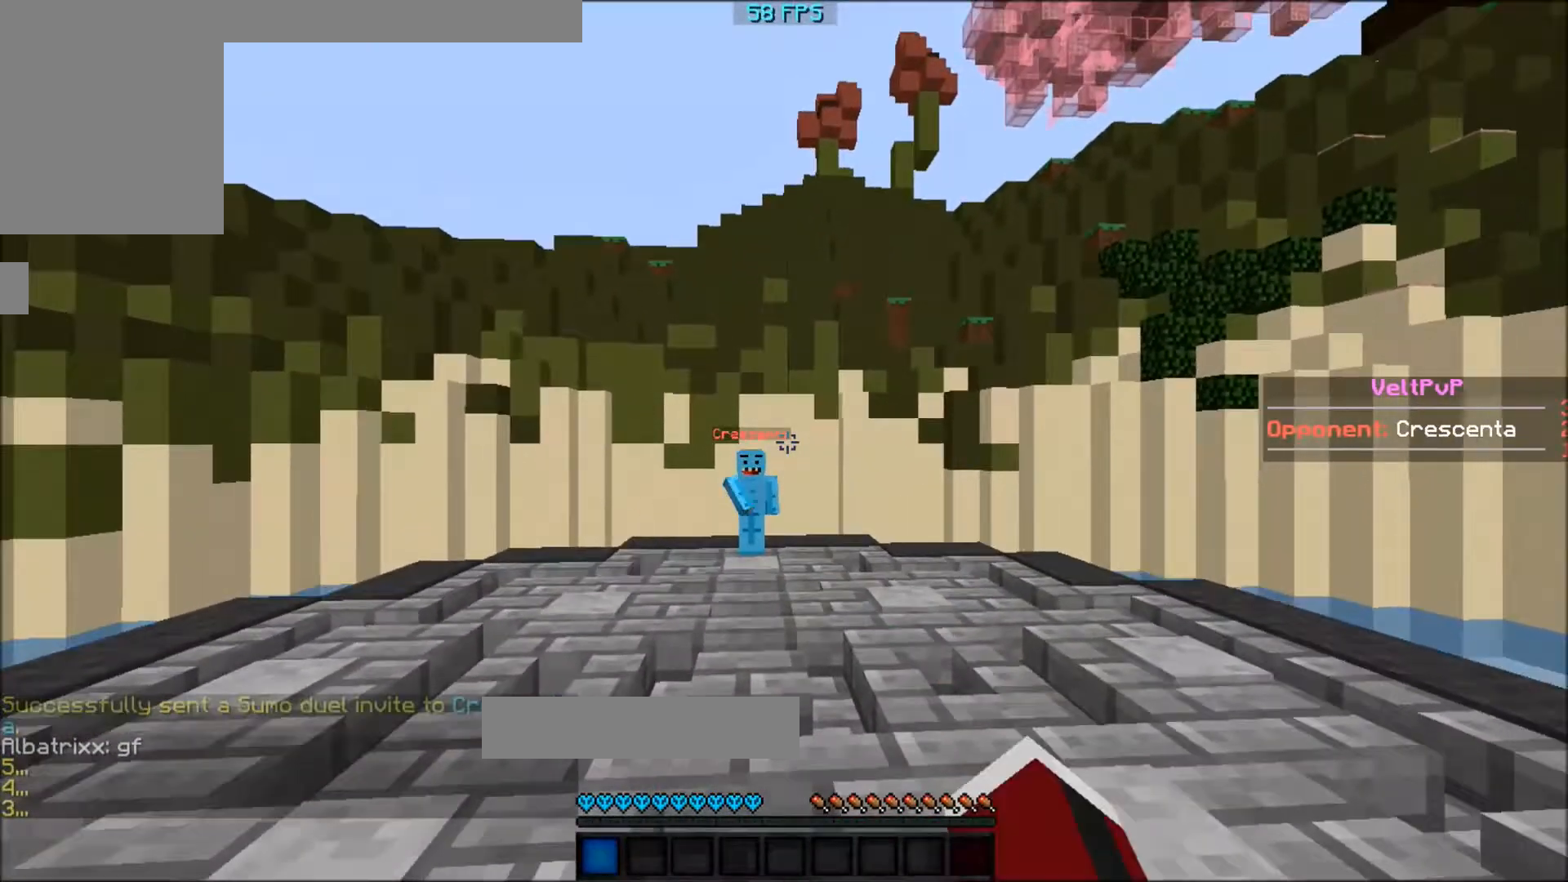
{"keys": ["w"], "events": []}
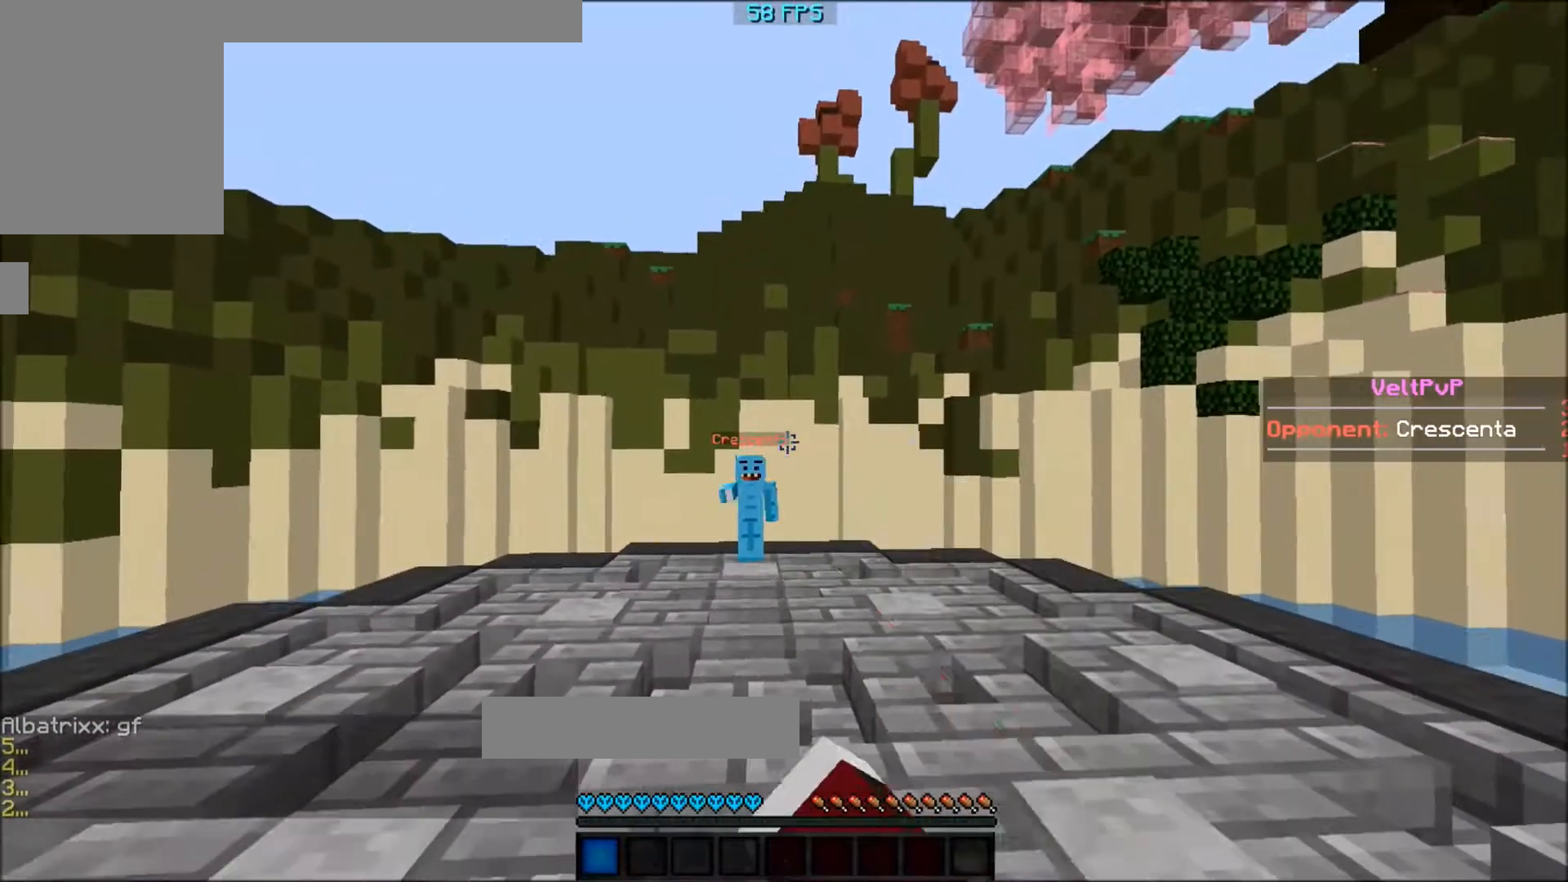
{"keys": ["w"], "events": []}
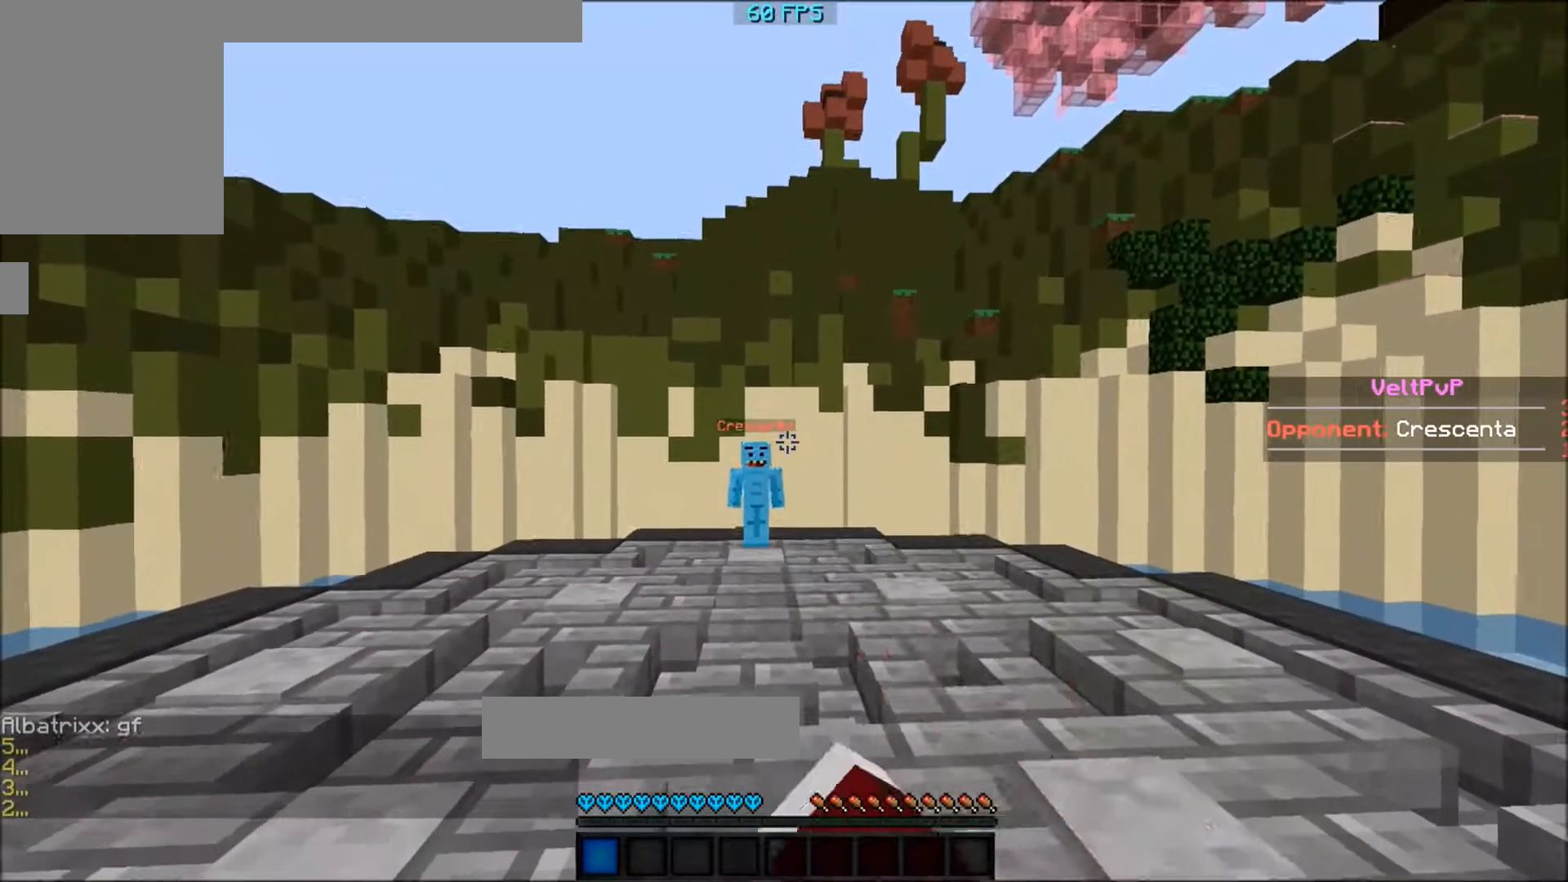
{"keys": ["w"], "events": []}
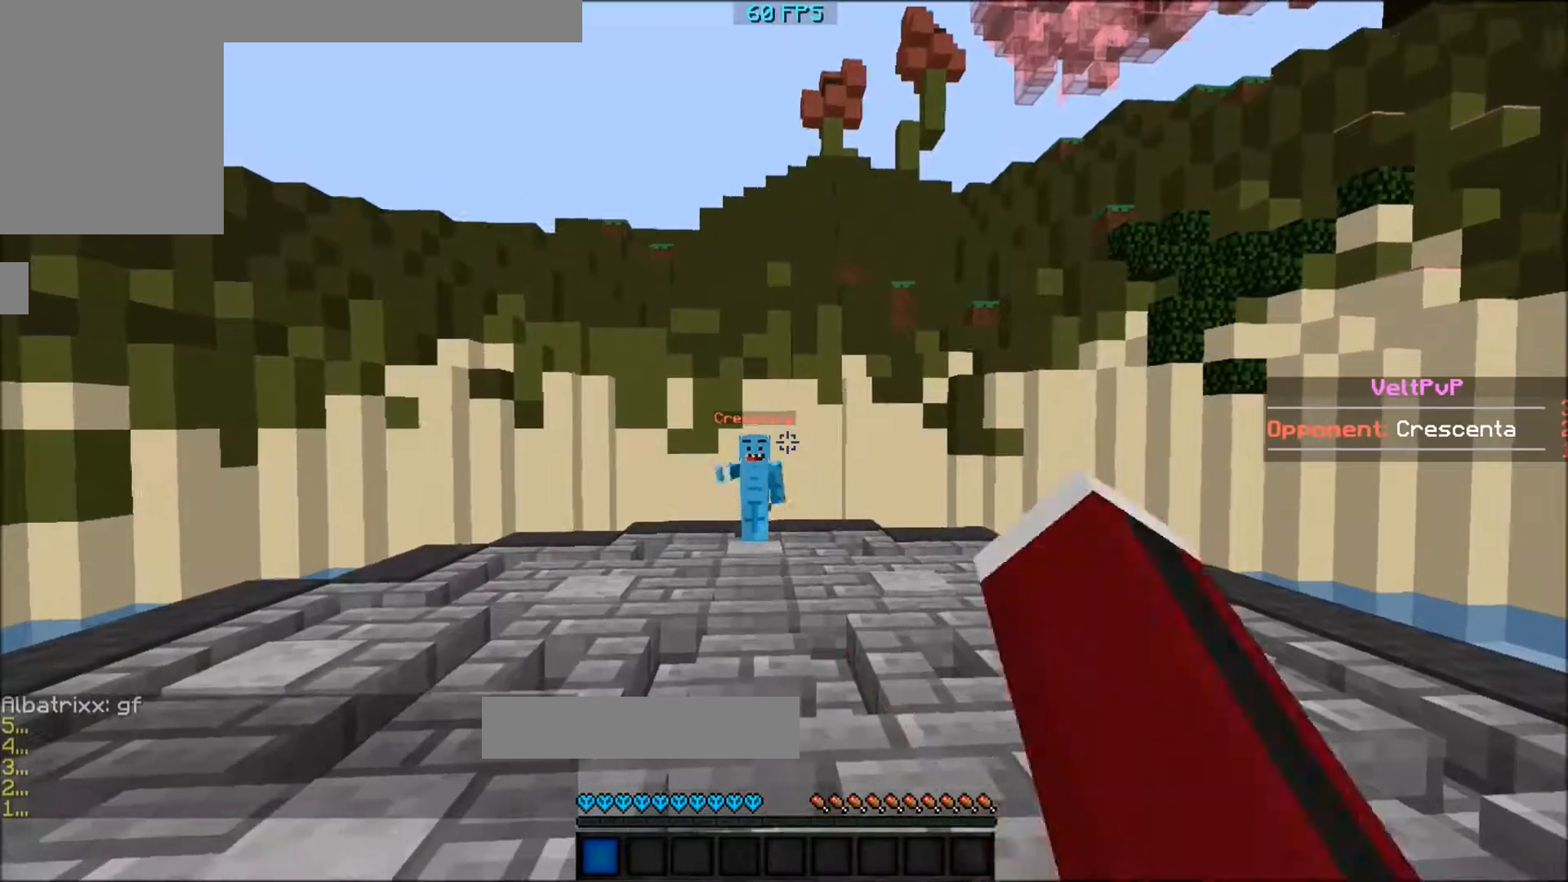
{"keys": ["w"], "events": []}